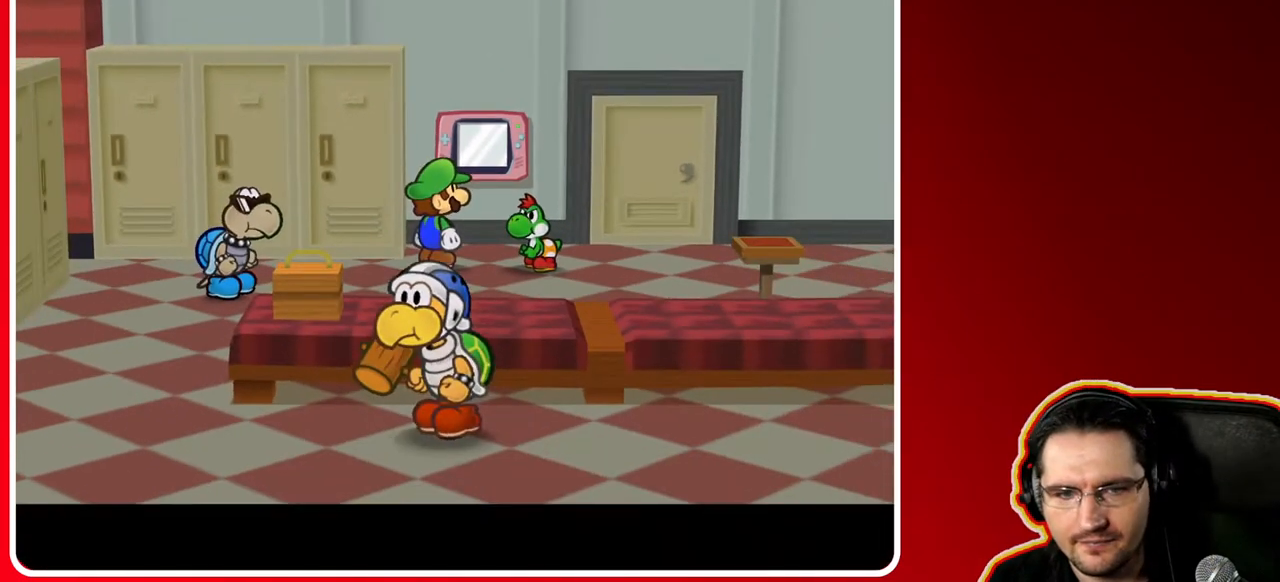
Gameplay with a controller (Nintendo layout); each line is a JSON object with the inputs held at the frame after it. "events" lists button and stick changes between this image and that frame as [ms after this image, input, new state], when the widget could be followed in between. Not read: L3 R3.
{"buttons": [], "left_stick": "center", "right_stick": "center", "events": [[50, "START", "up"], [133, "START", "down"], [250, "START", "up"]]}
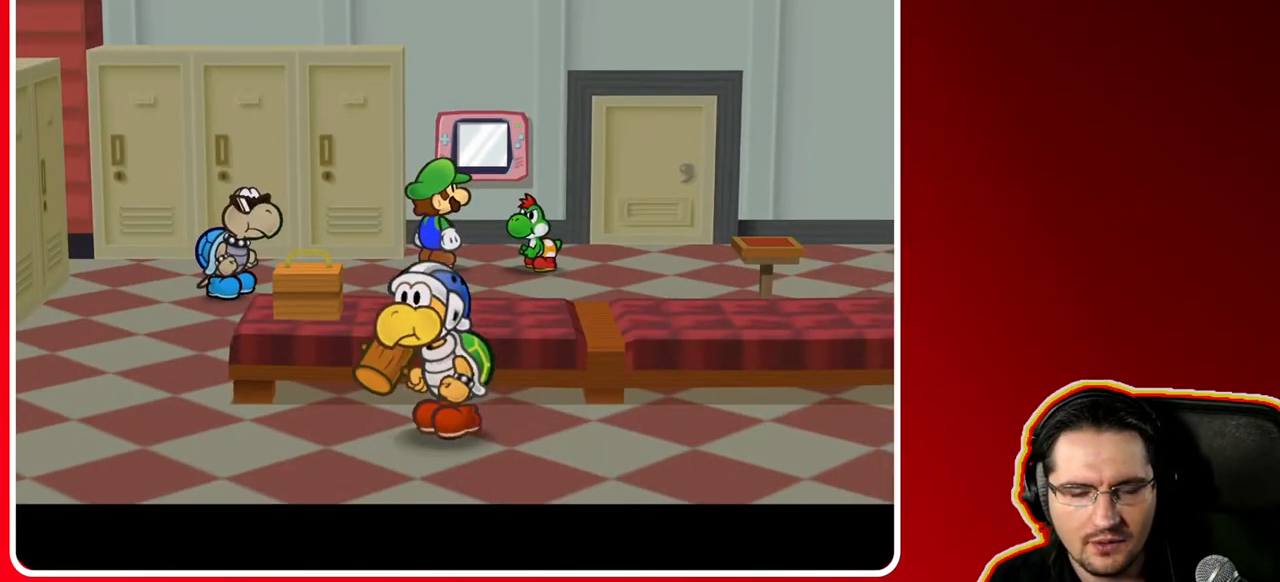
{"buttons": [], "left_stick": "center", "right_stick": "center", "events": []}
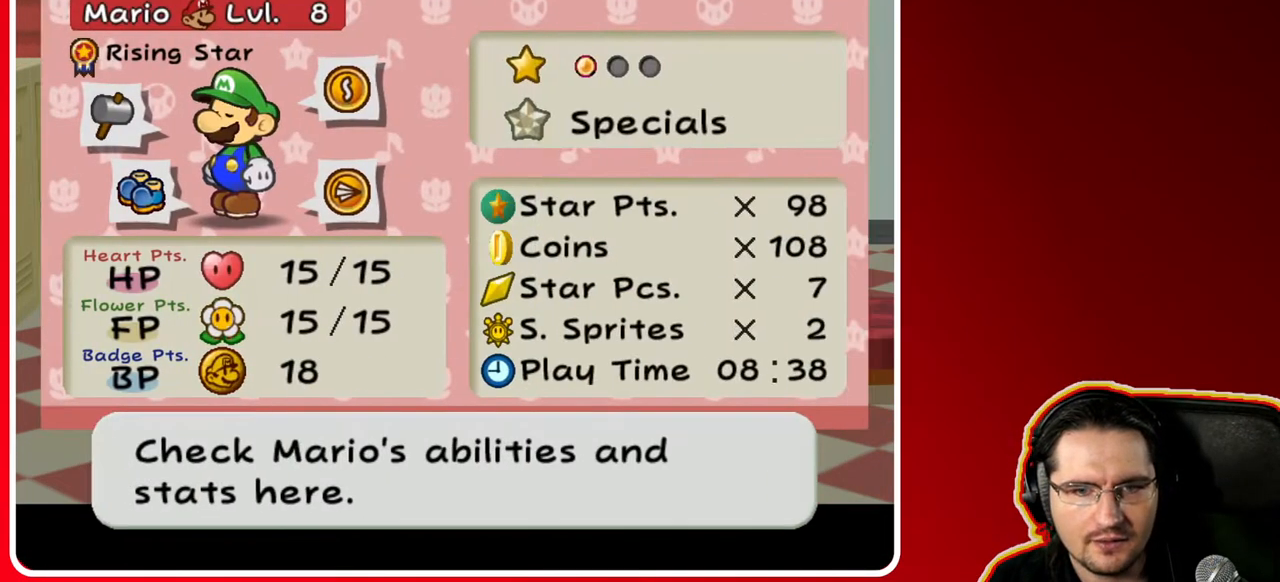
{"buttons": [], "left_stick": "center", "right_stick": "center", "events": [[233, "left_stick", "right"], [433, "left_stick", "center"]]}
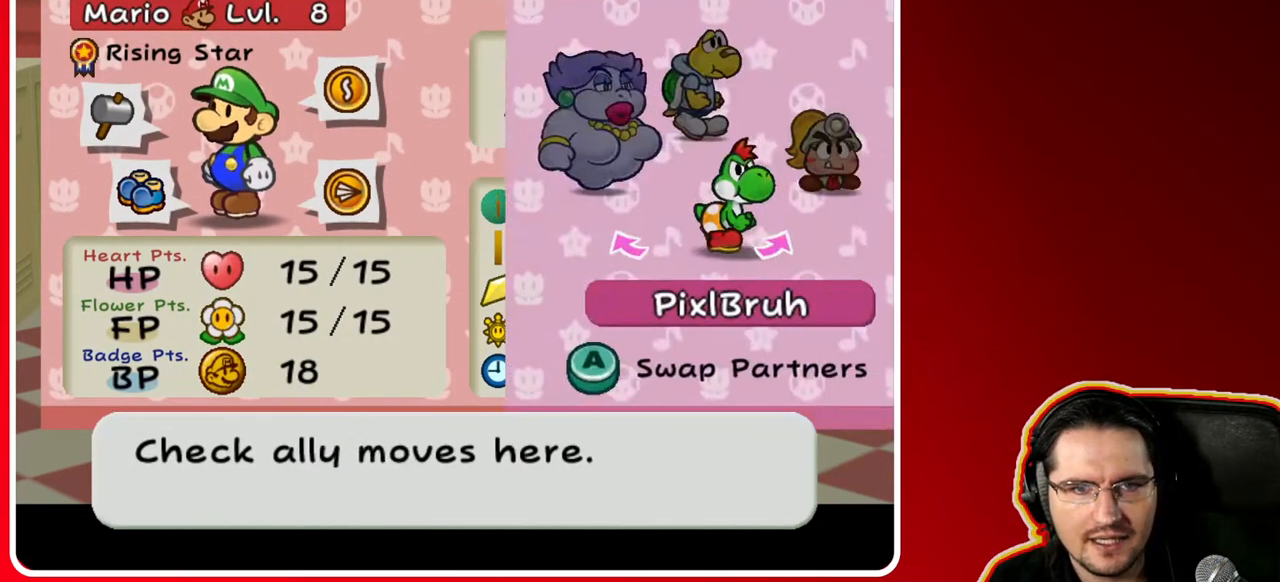
{"buttons": [], "left_stick": "right", "right_stick": "center", "events": [[283, "left_stick", "right"]]}
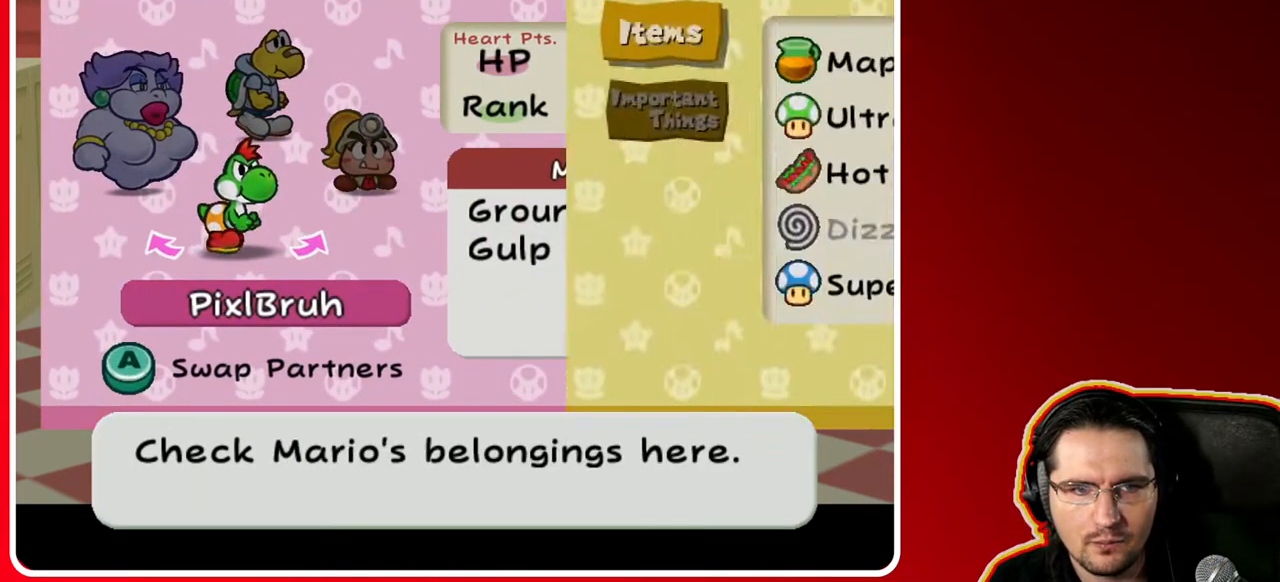
{"buttons": [], "left_stick": "left", "right_stick": "center", "events": [[50, "left_stick", "center"], [400, "left_stick", "left"]]}
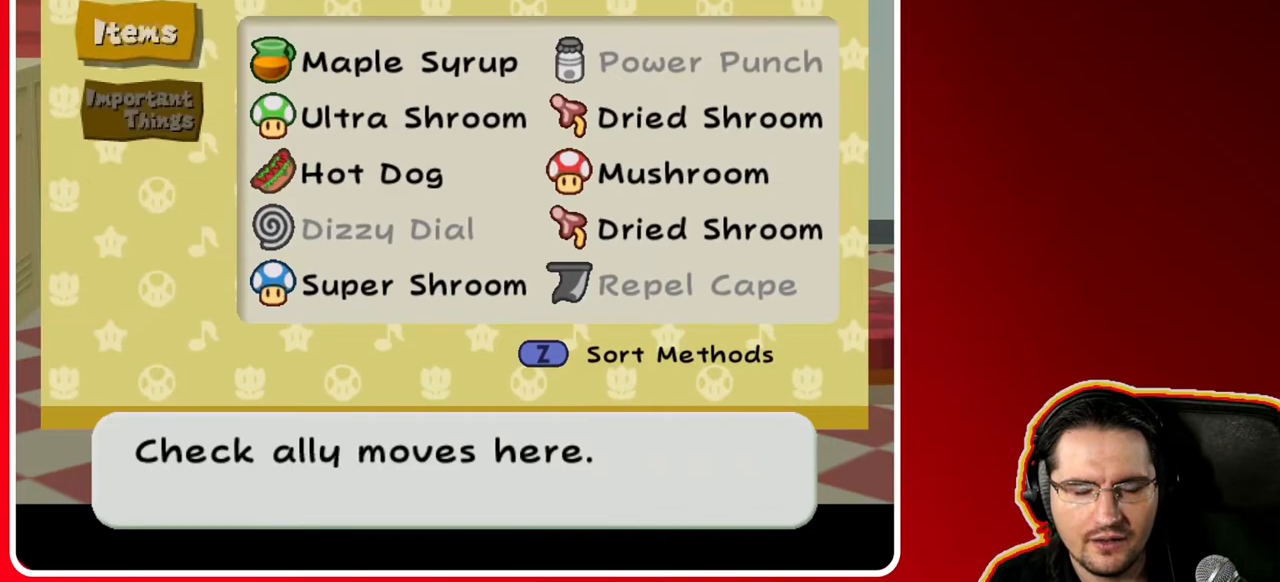
{"buttons": [], "left_stick": "center", "right_stick": "center", "events": [[150, "left_stick", "center"]]}
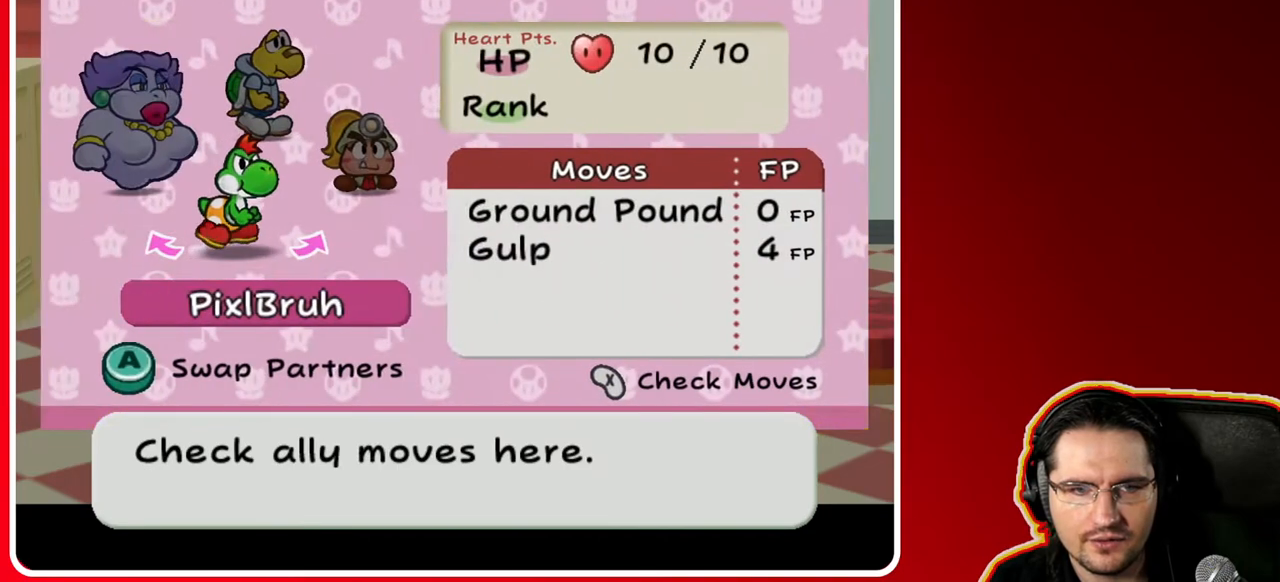
{"buttons": [], "left_stick": "center", "right_stick": "center", "events": []}
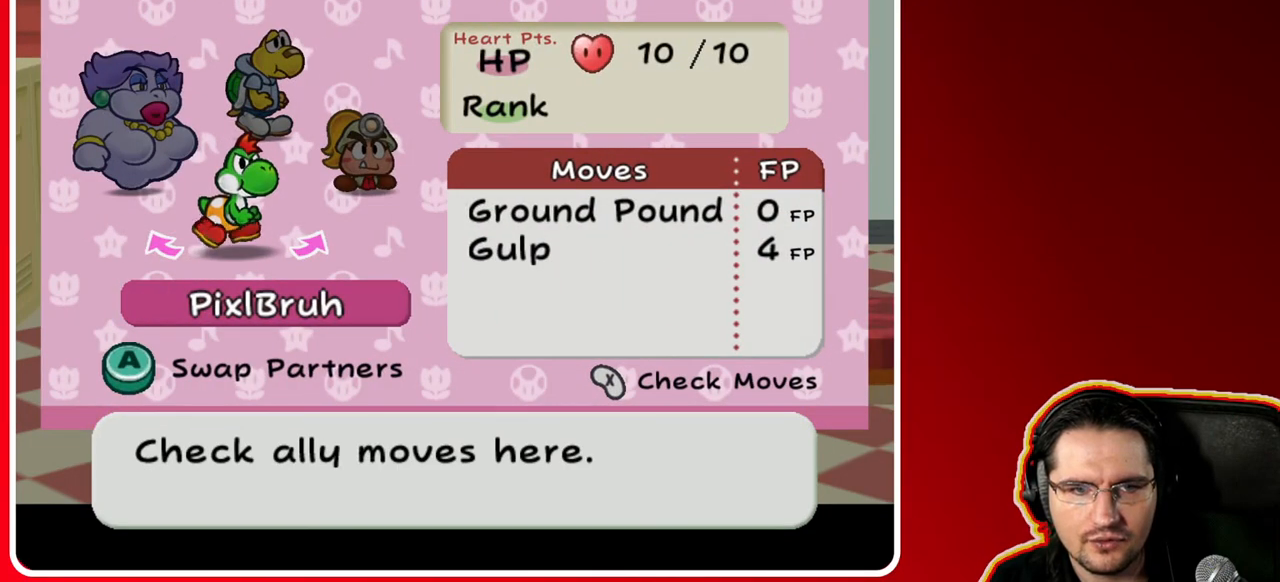
{"buttons": [], "left_stick": "center", "right_stick": "center", "events": []}
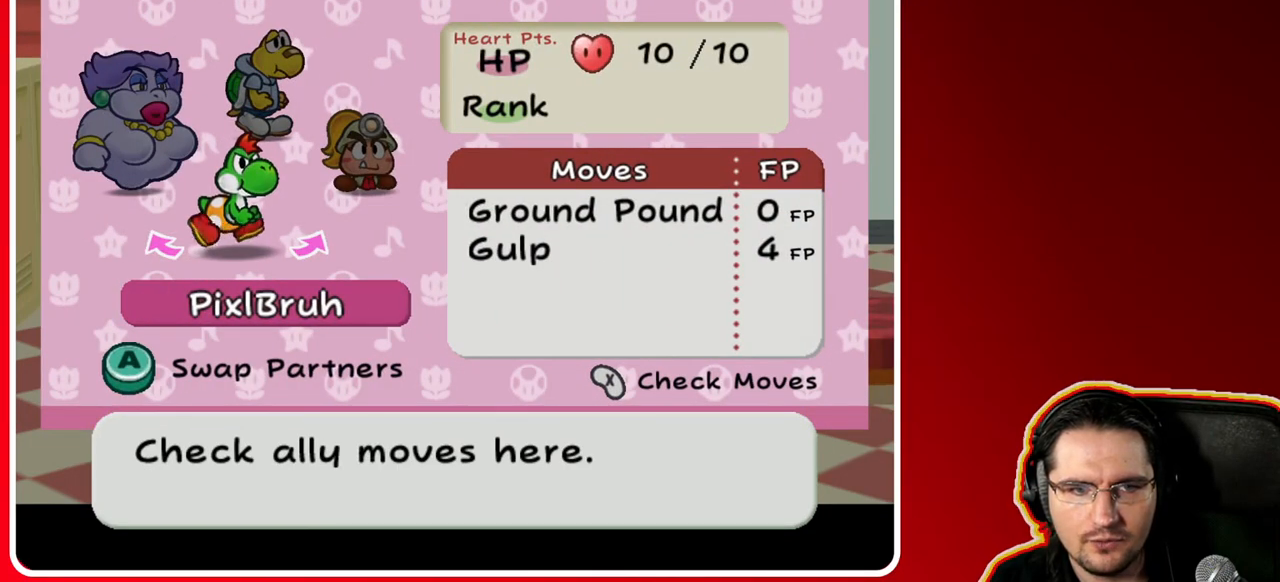
{"buttons": [], "left_stick": "center", "right_stick": "center", "events": []}
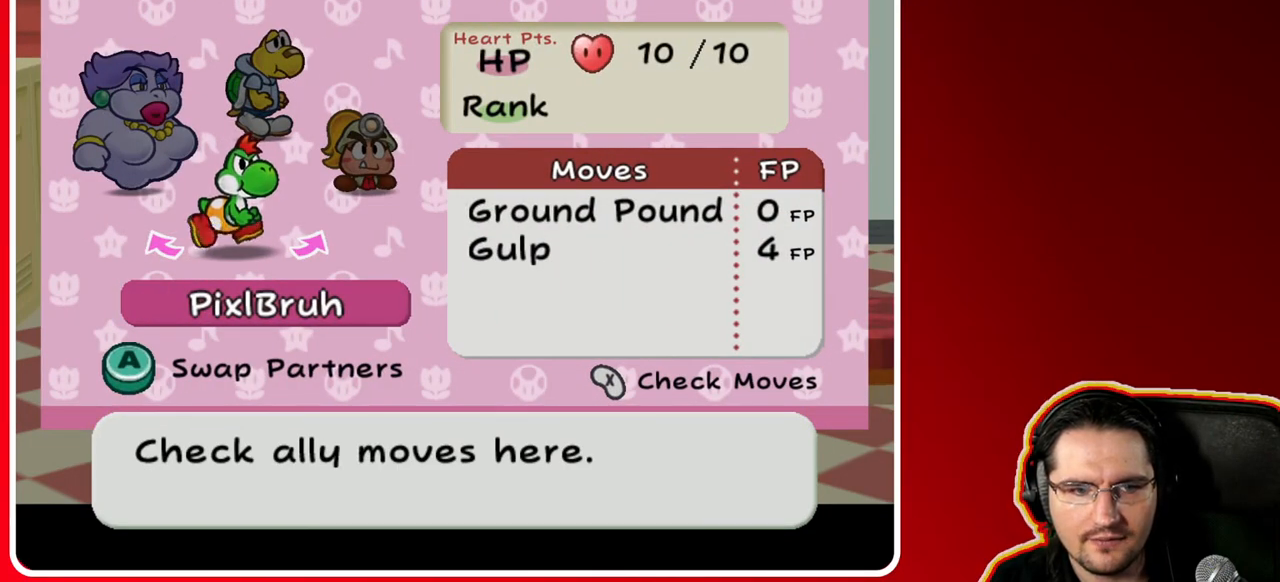
{"buttons": [], "left_stick": "center", "right_stick": "center", "events": [[383, "R1", "down"], [433, "R1", "up"]]}
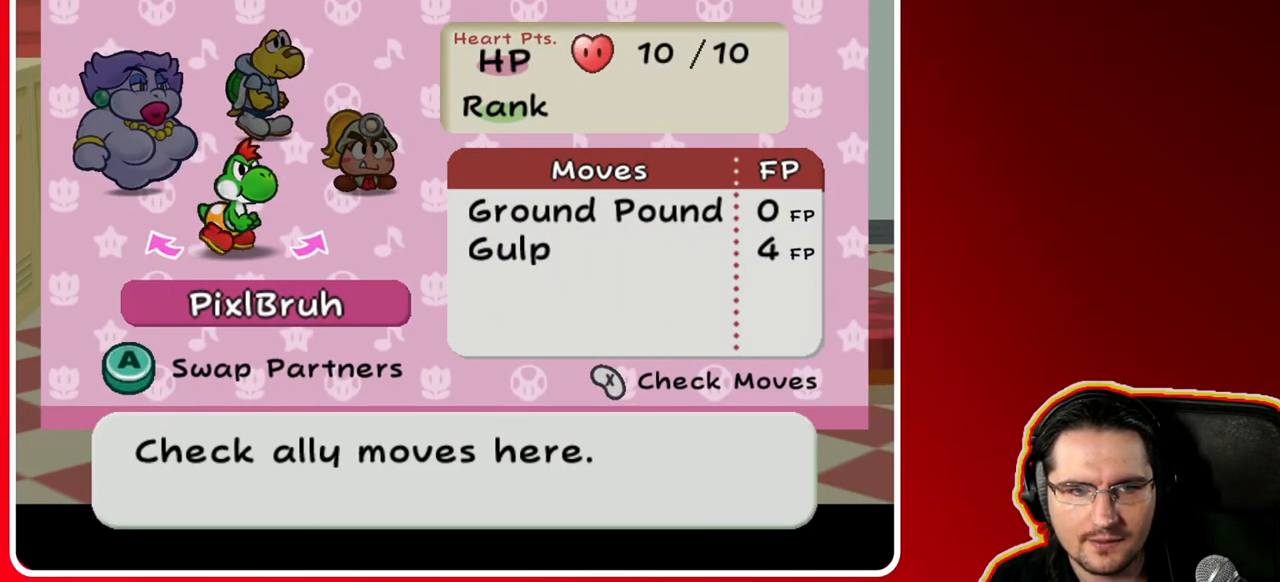
{"buttons": [], "left_stick": "right", "right_stick": "center", "events": [[83, "A", "down"], [200, "A", "up"], [400, "left_stick", "right"]]}
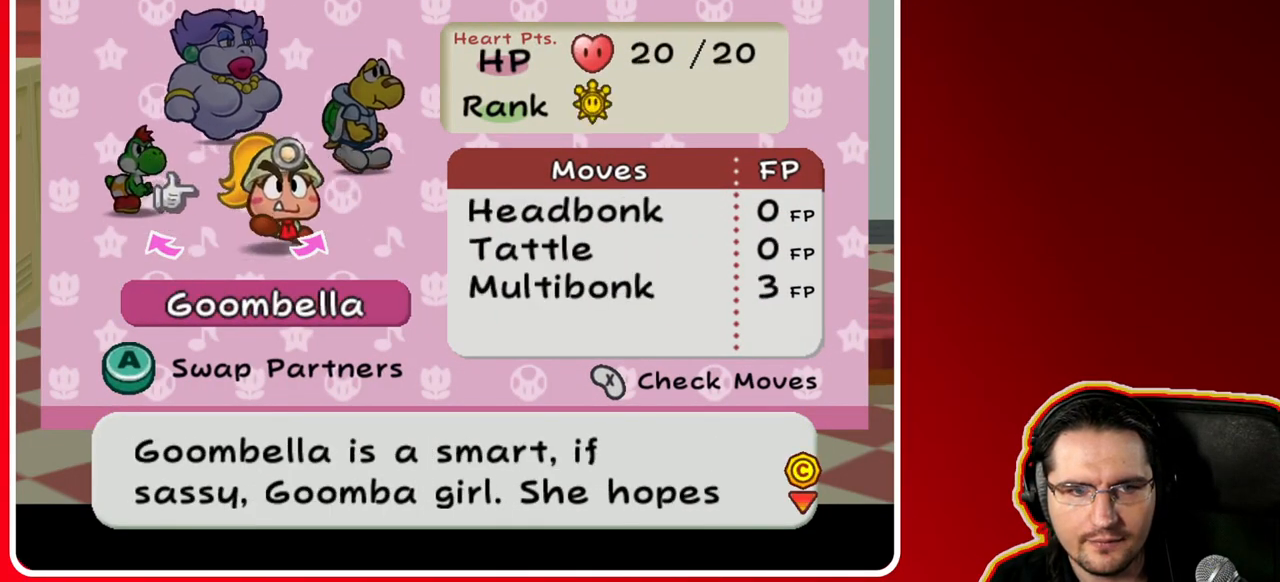
{"buttons": ["A"], "left_stick": "center", "right_stick": "center", "events": [[83, "left_stick", "center"], [167, "left_stick", "right"], [350, "left_stick", "center"], [450, "A", "down"]]}
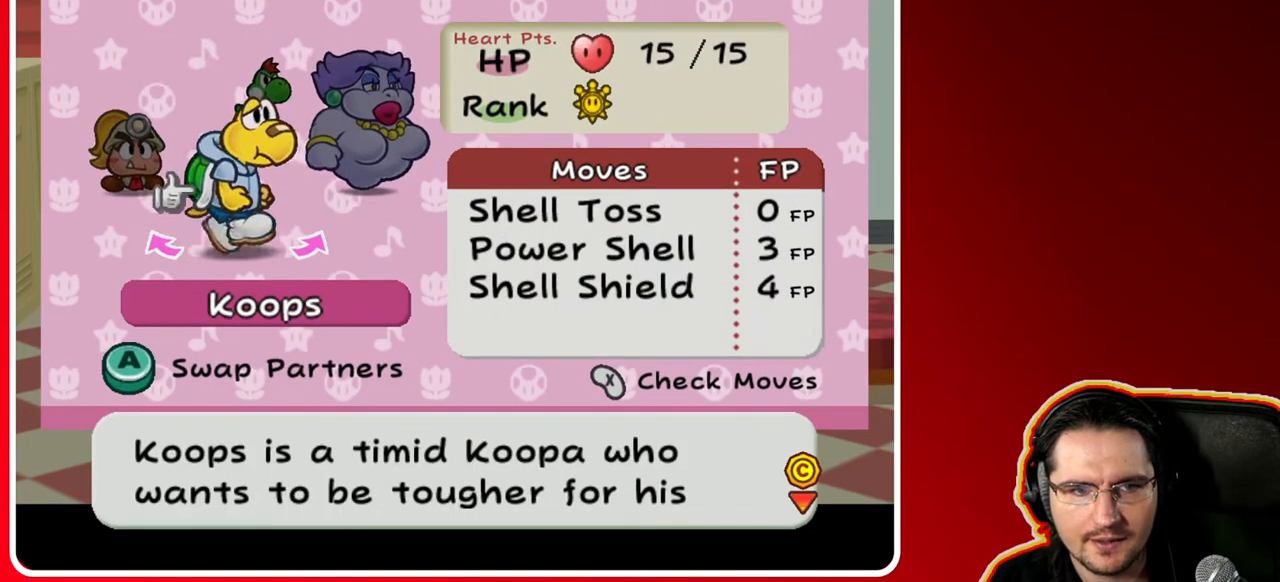
{"buttons": [], "left_stick": "center", "right_stick": "center", "events": [[50, "A", "up"]]}
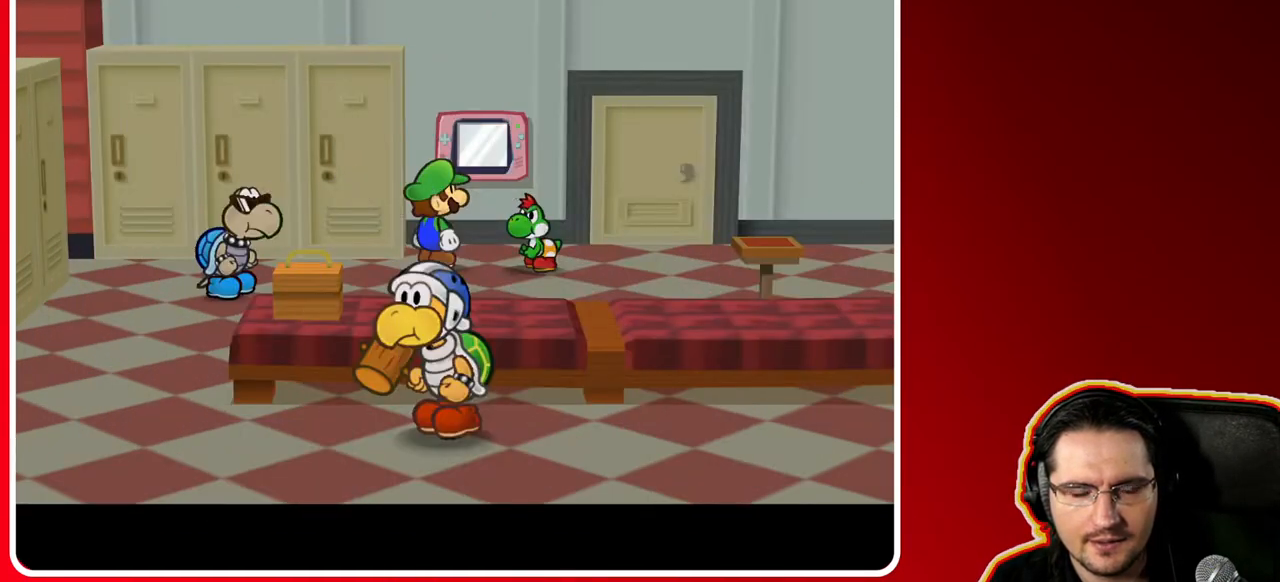
{"buttons": [], "left_stick": "center", "right_stick": "center", "events": []}
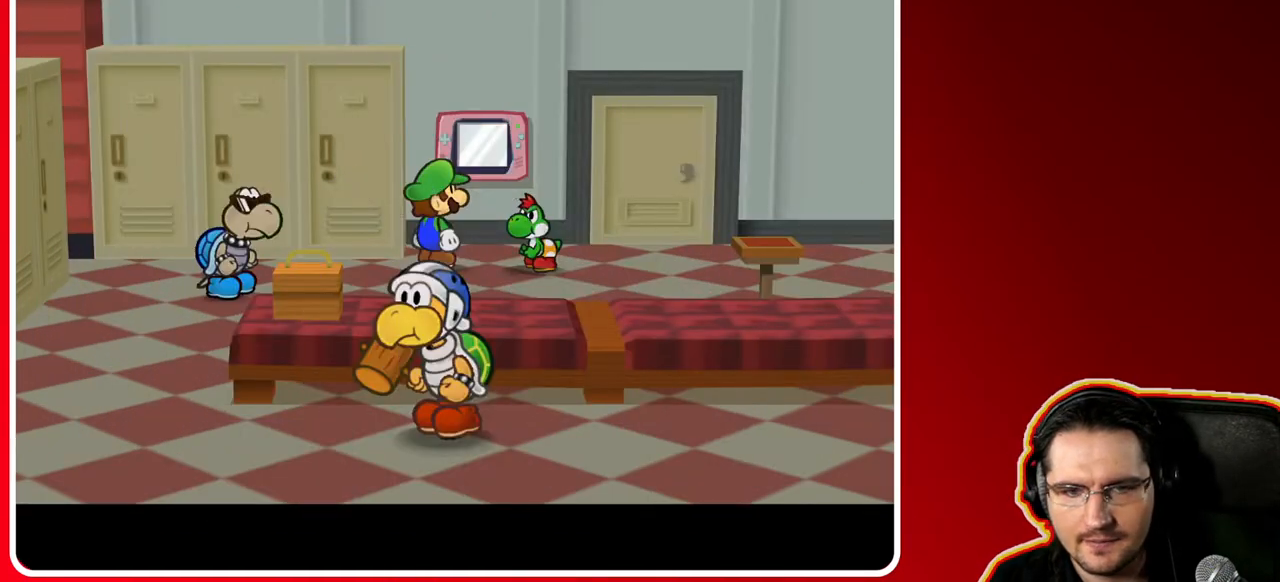
{"buttons": [], "left_stick": "center", "right_stick": "center", "events": []}
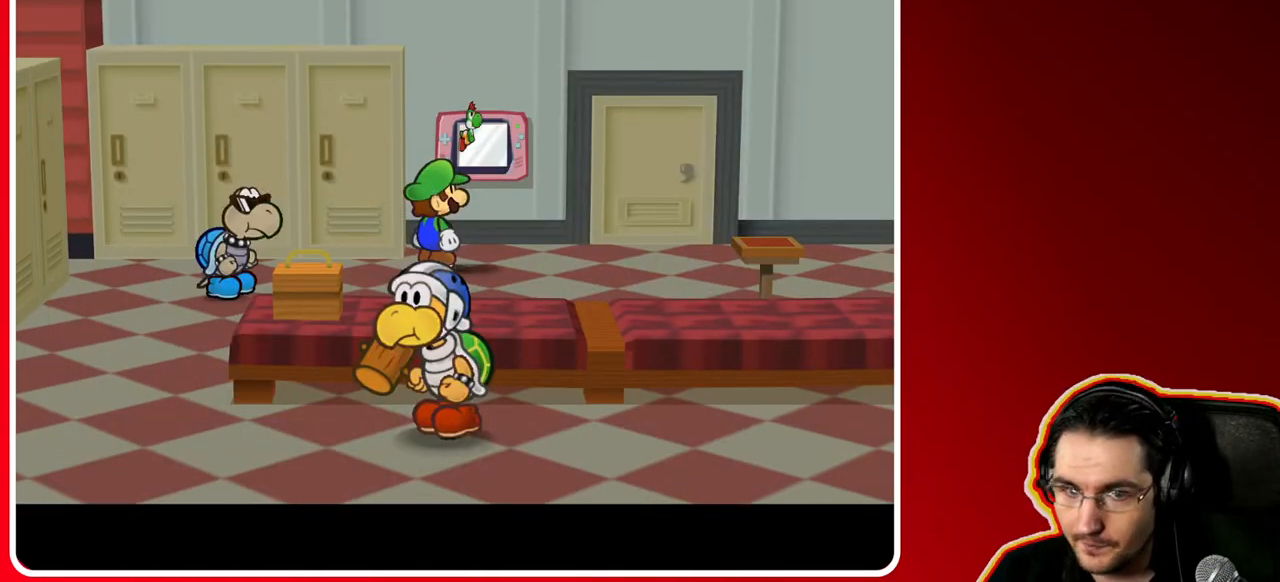
{"buttons": [], "left_stick": "center", "right_stick": "center", "events": []}
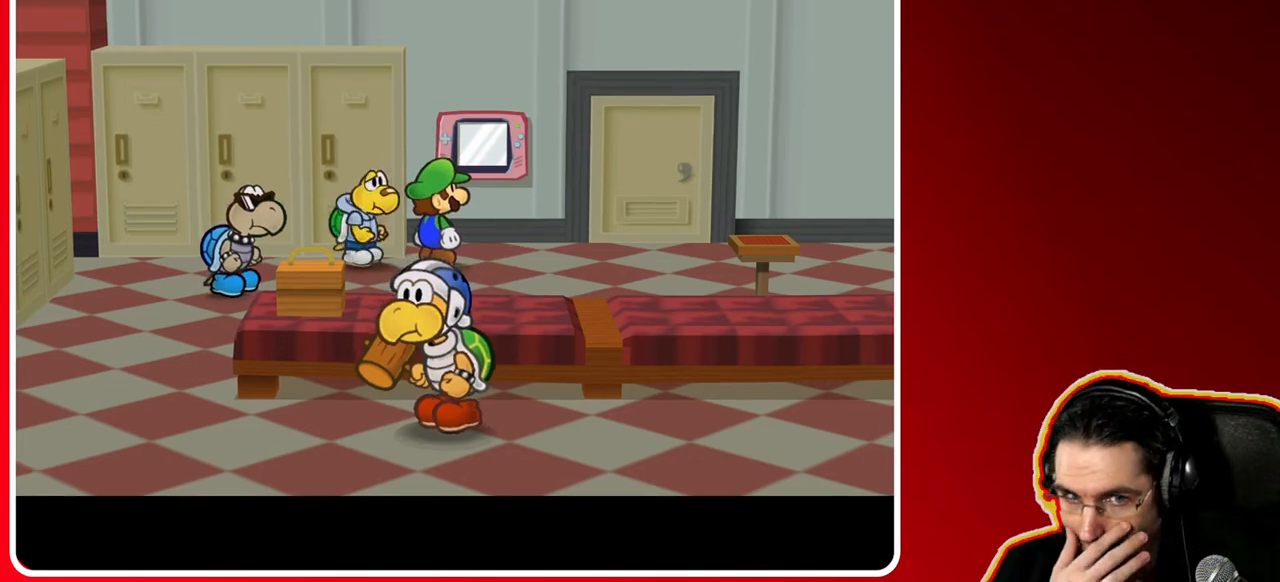
{"buttons": [], "left_stick": "down-right", "right_stick": "center", "events": [[167, "left_stick", "right"], [217, "left_stick", "down-right"]]}
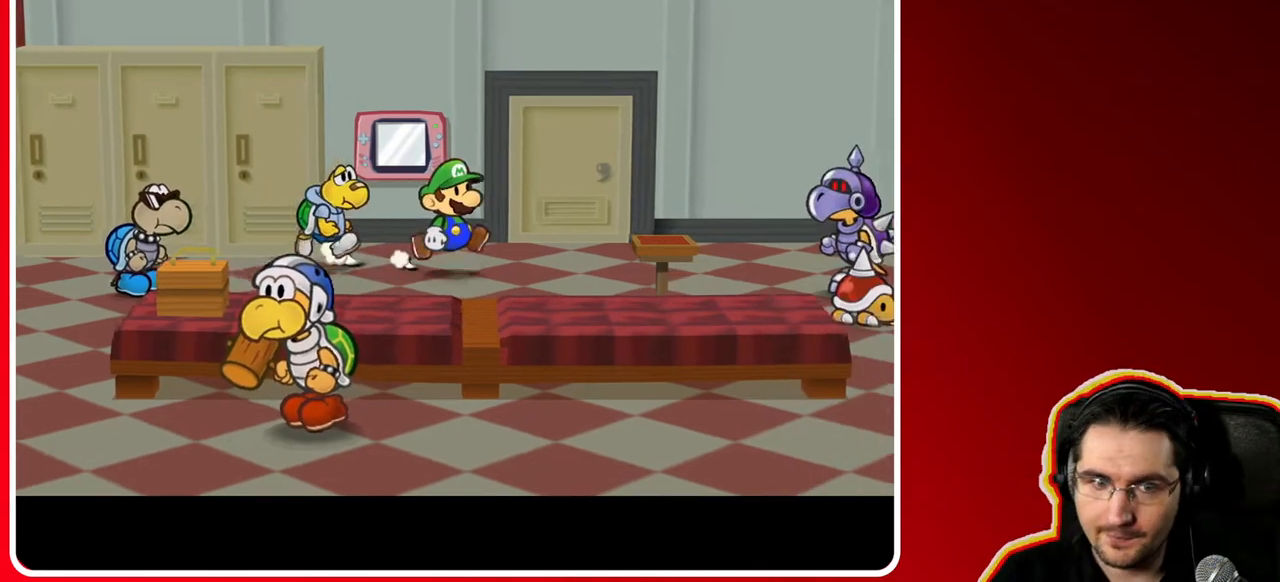
{"buttons": [], "left_stick": "right", "right_stick": "center", "events": [[433, "left_stick", "right"]]}